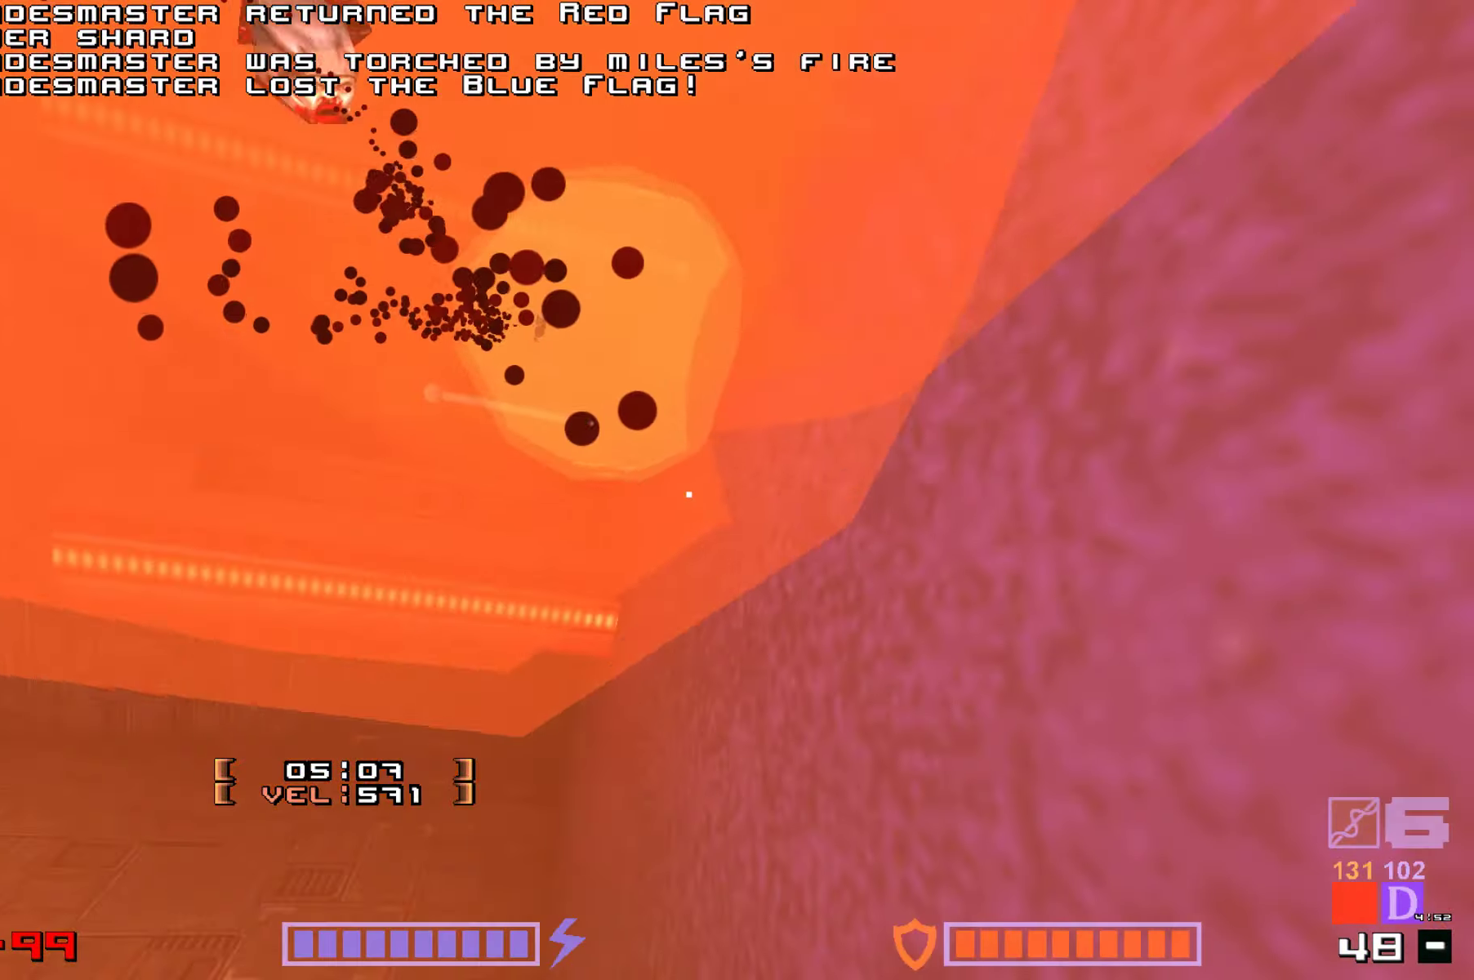
Gameplay with keyboard; each line is a JSON object with the keys held at the frame after it. "events" lists presses ("down") and releases ("up") of "down", "fire", "hook", "jump", "right" and "up" between this image and that frame as [ms after this image, input, new state], when the widget could be followed in between. No other keys are recorded. Mouse input is not recorded. Key names are as the overlay labels them; some are game actions (e.g. jump) rather than physical keys.
{"keys": [], "events": [[233, "up", "up"]]}
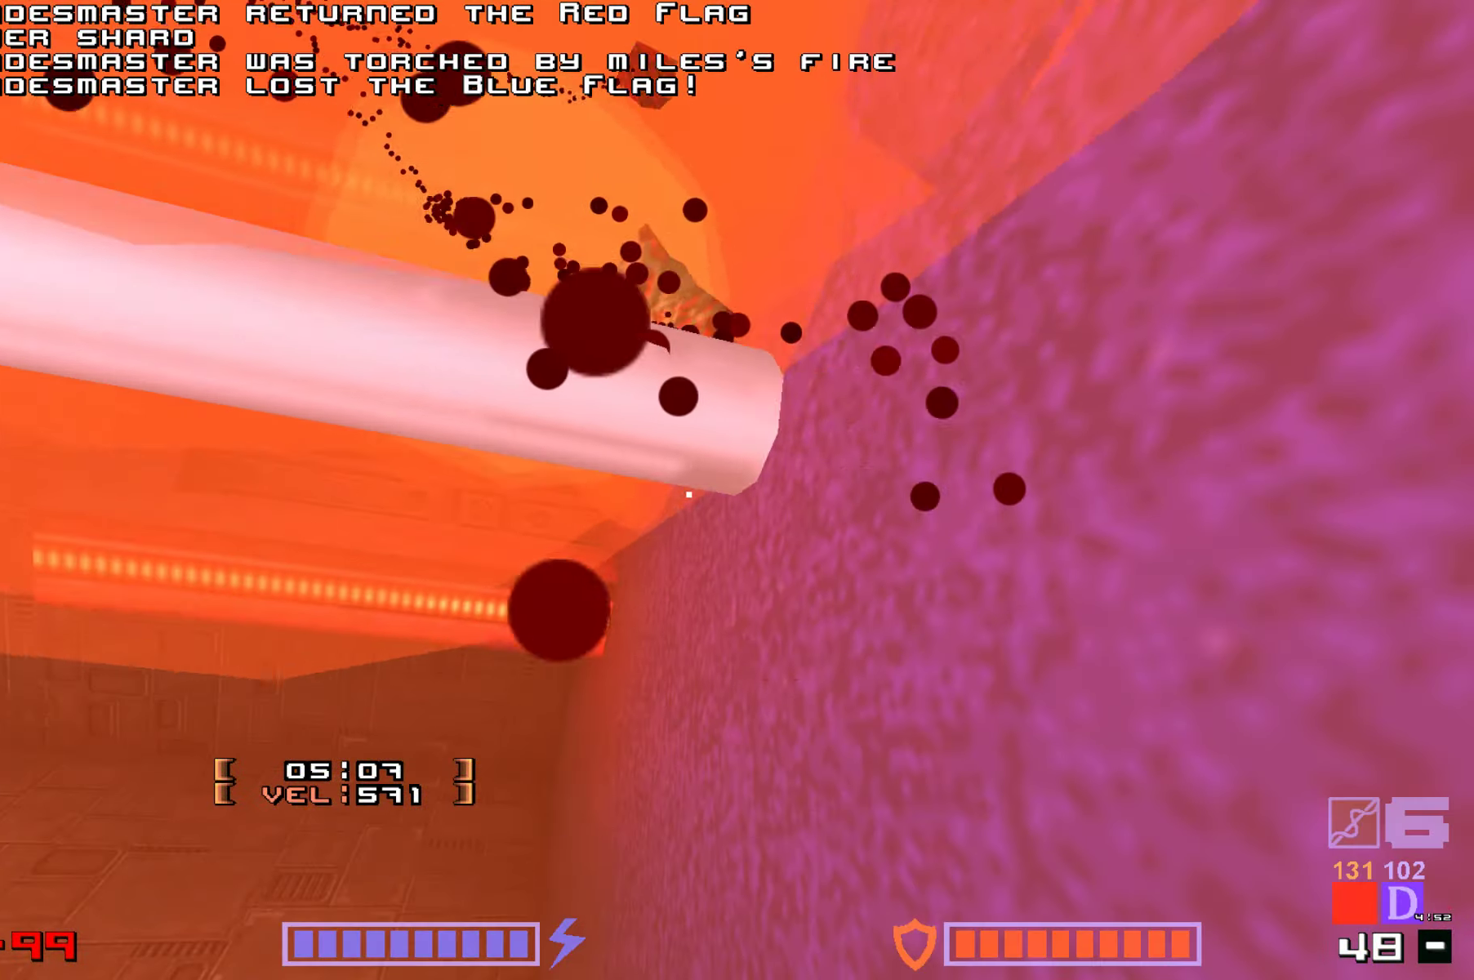
{"keys": ["jump"], "events": [[233, "jump", "down"], [366, "jump", "up"], [483, "jump", "down"]]}
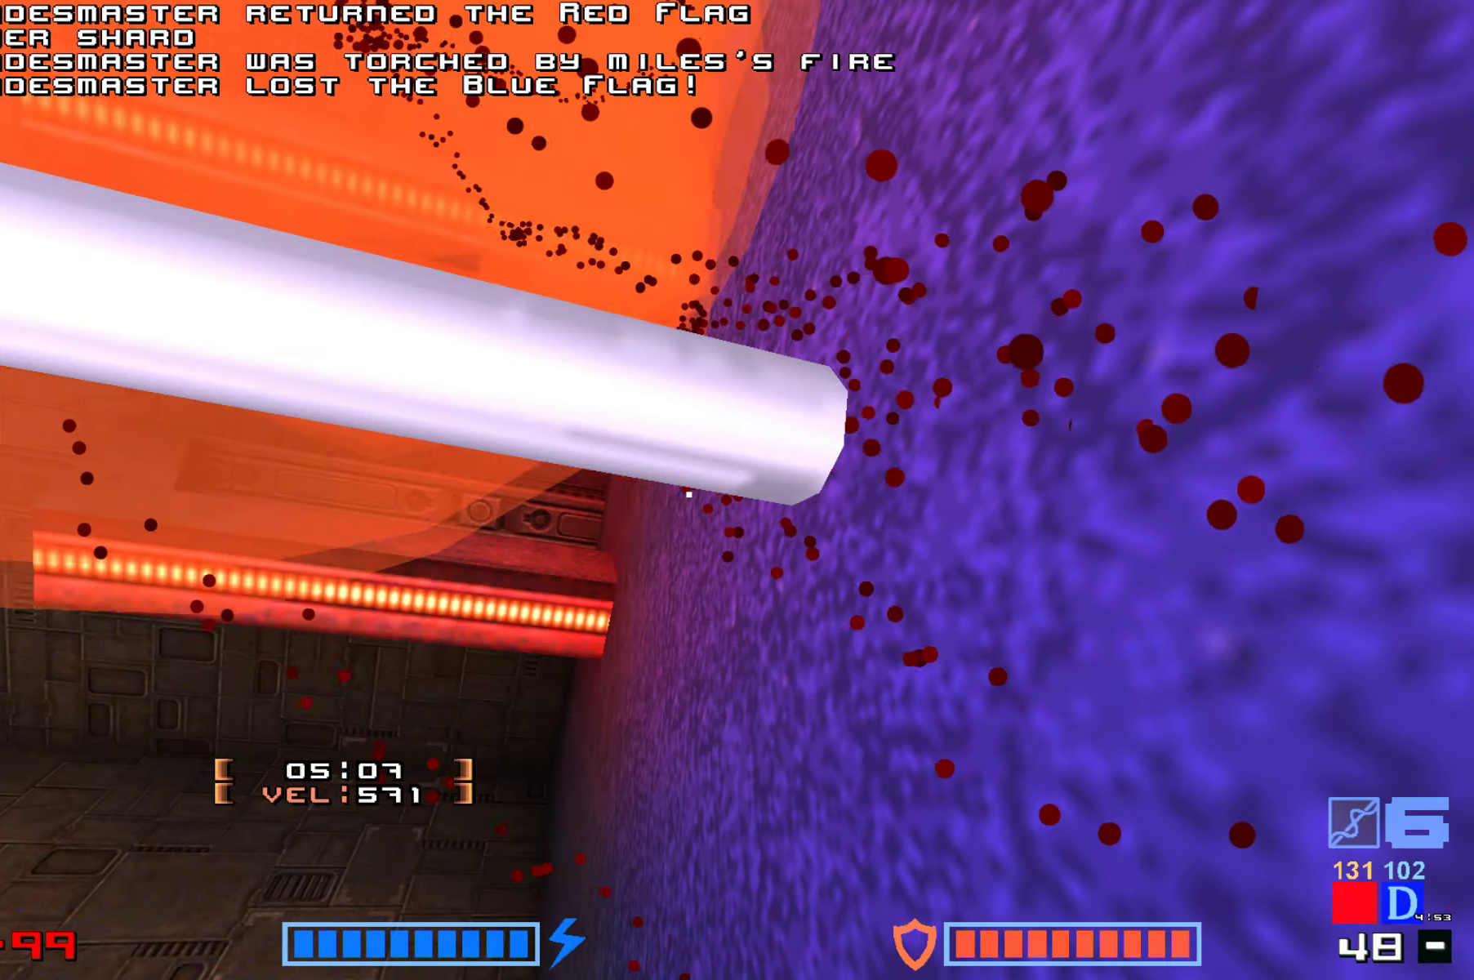
{"keys": ["jump"], "events": [[100, "jump", "up"], [200, "jump", "down"], [316, "jump", "up"], [400, "jump", "down"]]}
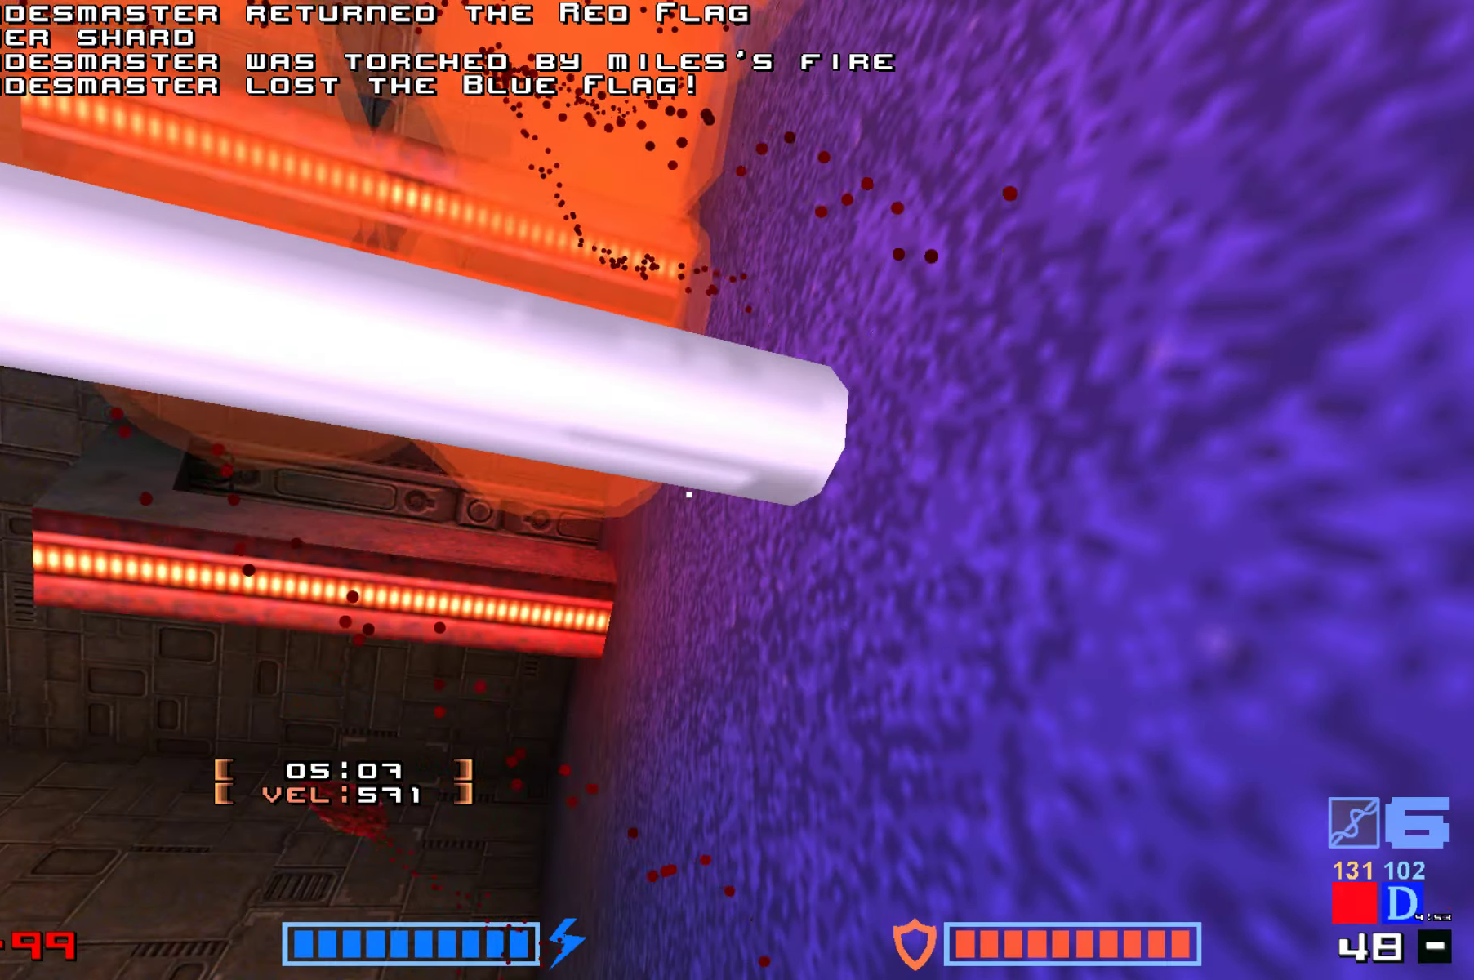
{"keys": [], "events": [[50, "jump", "up"], [150, "jump", "down"], [250, "jump", "up"], [350, "jump", "down"], [450, "jump", "up"]]}